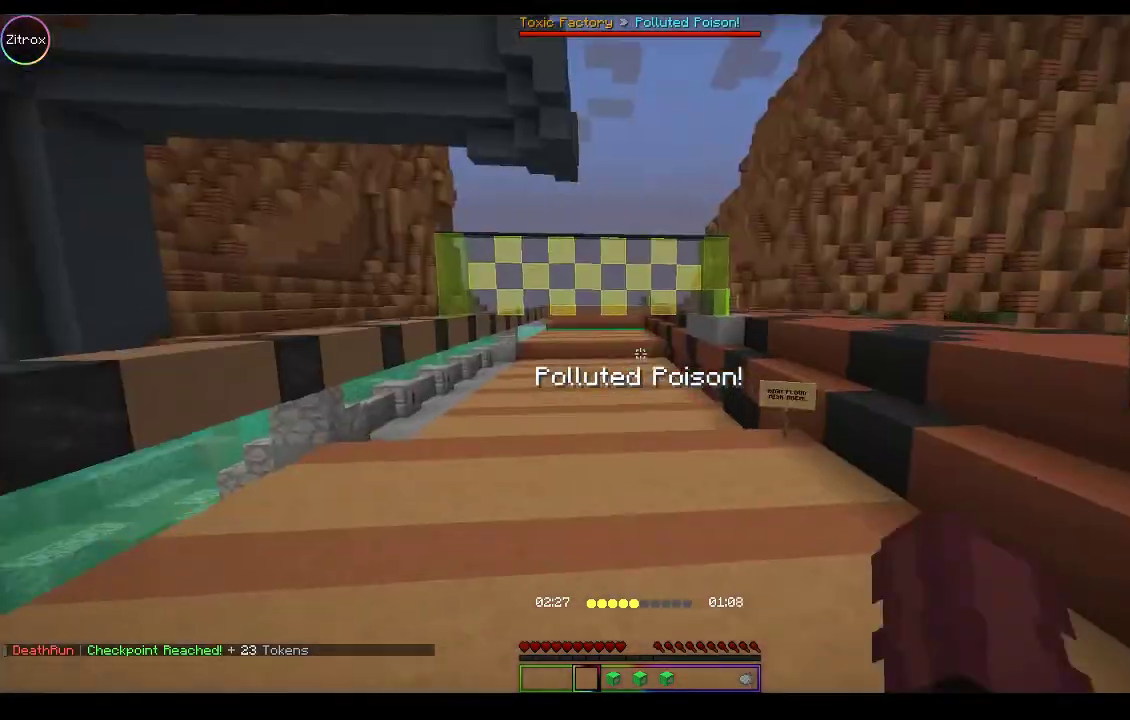
Gameplay with keyboard and mouse; each line is a JSON object with the keys and mouse buttons held at the frame after it. "events" lists presses ("down") and releases ("up") of "a", "d", "s", "space", "w", "mouse_left" and "mouse_right" between this image and that frame as [ms after this image, input, new state], when the widget could be followed in between. "mouse_left", "mouse_right" = the "left", "right" buttons of the "mouse" list. No other keys are recorded. Fast repeated clicks can show as one long hold. Mouse movement is not recorded.
{"keys": ["space", "w"], "mouse": ["left"], "events": [[100, "mouse_left", "up"], [267, "mouse_left", "down"], [400, "mouse_left", "up"], [500, "mouse_left", "down"]]}
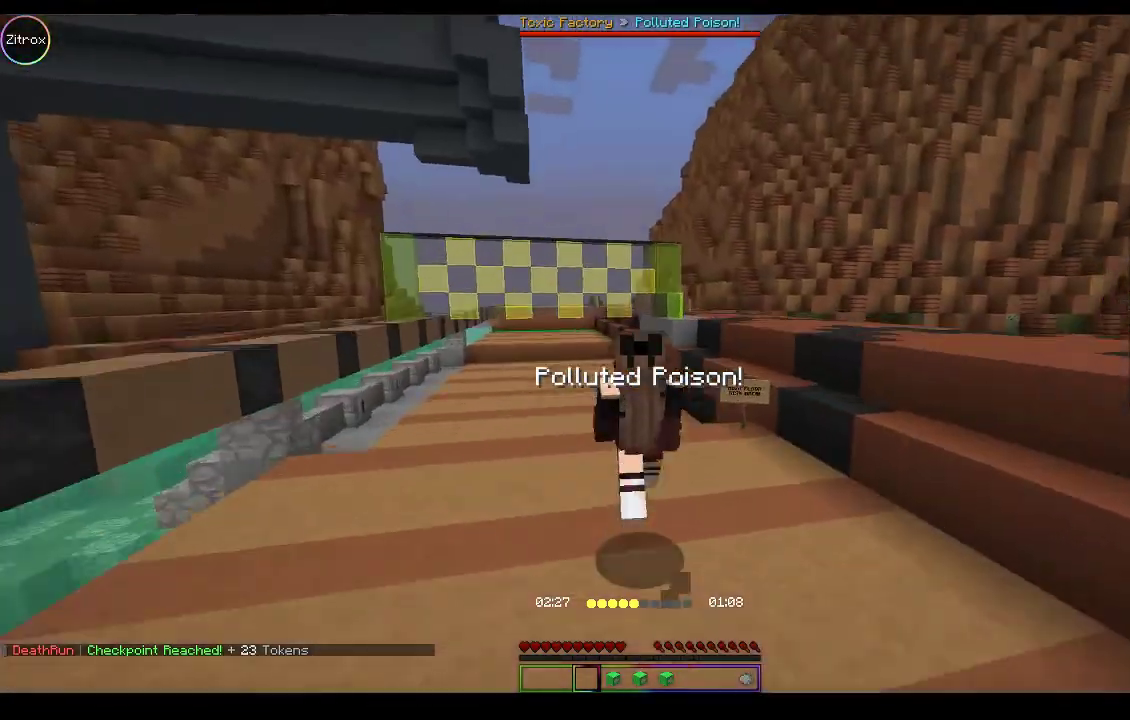
{"keys": ["space", "w"], "mouse": [], "events": [[100, "mouse_left", "up"]]}
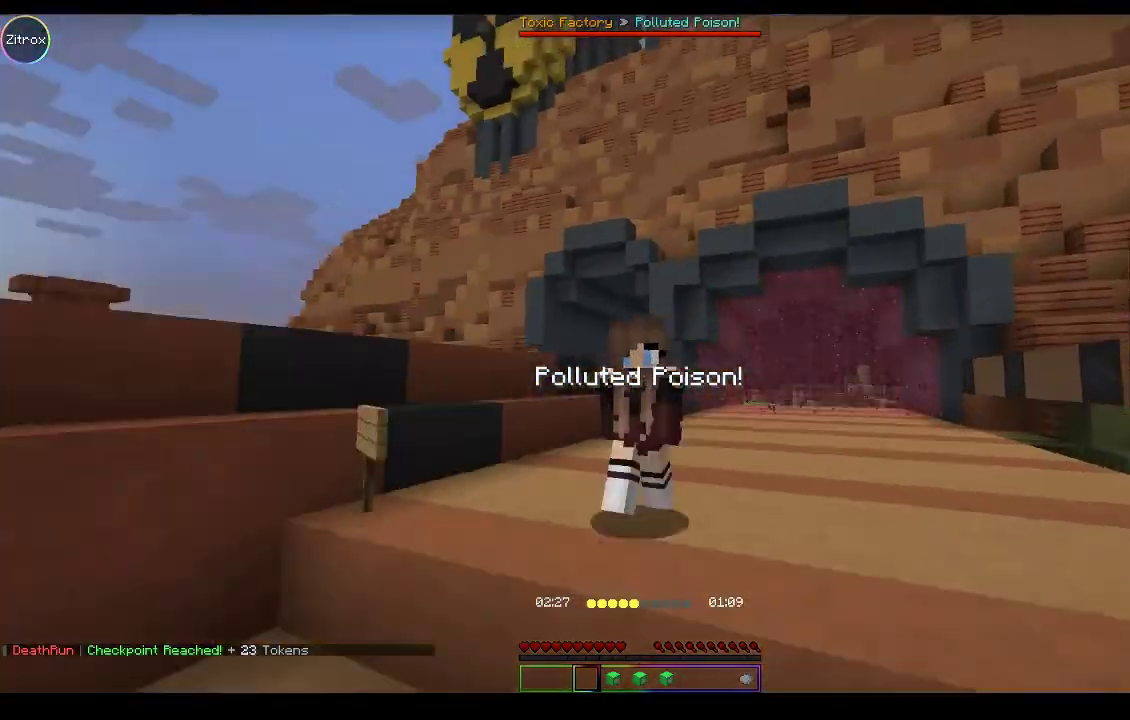
{"keys": ["space", "w"], "mouse": [], "events": [[300, "mouse_left", "down"], [500, "mouse_left", "up"]]}
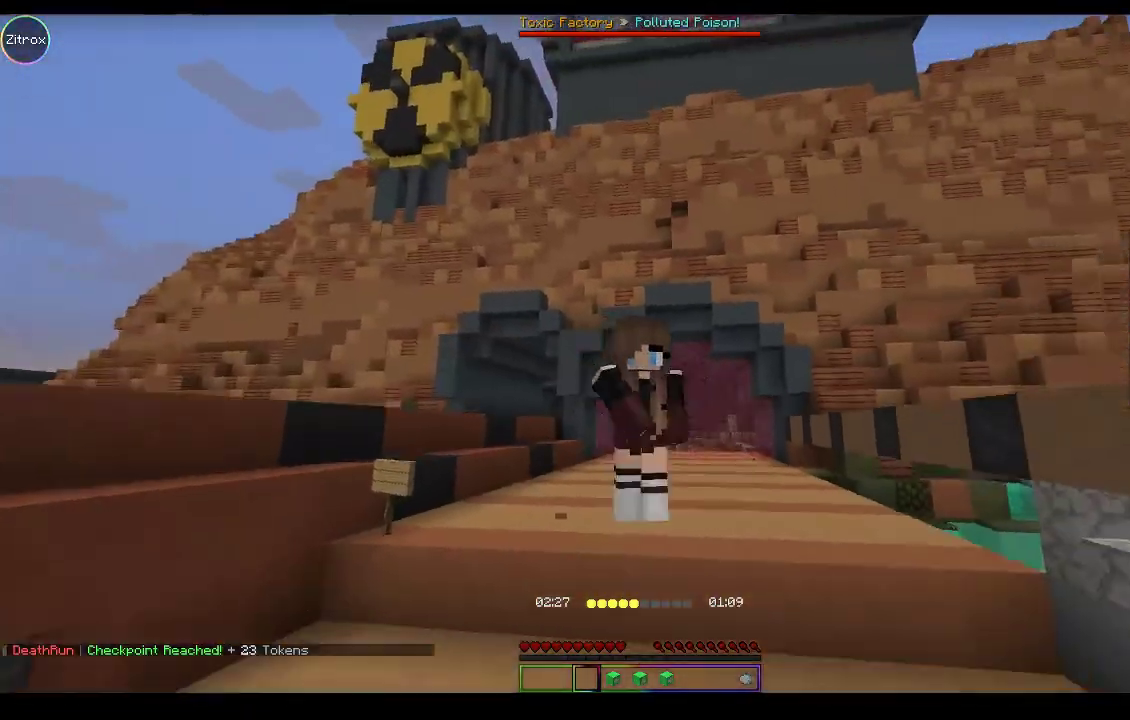
{"keys": ["space", "w"], "mouse": [], "events": []}
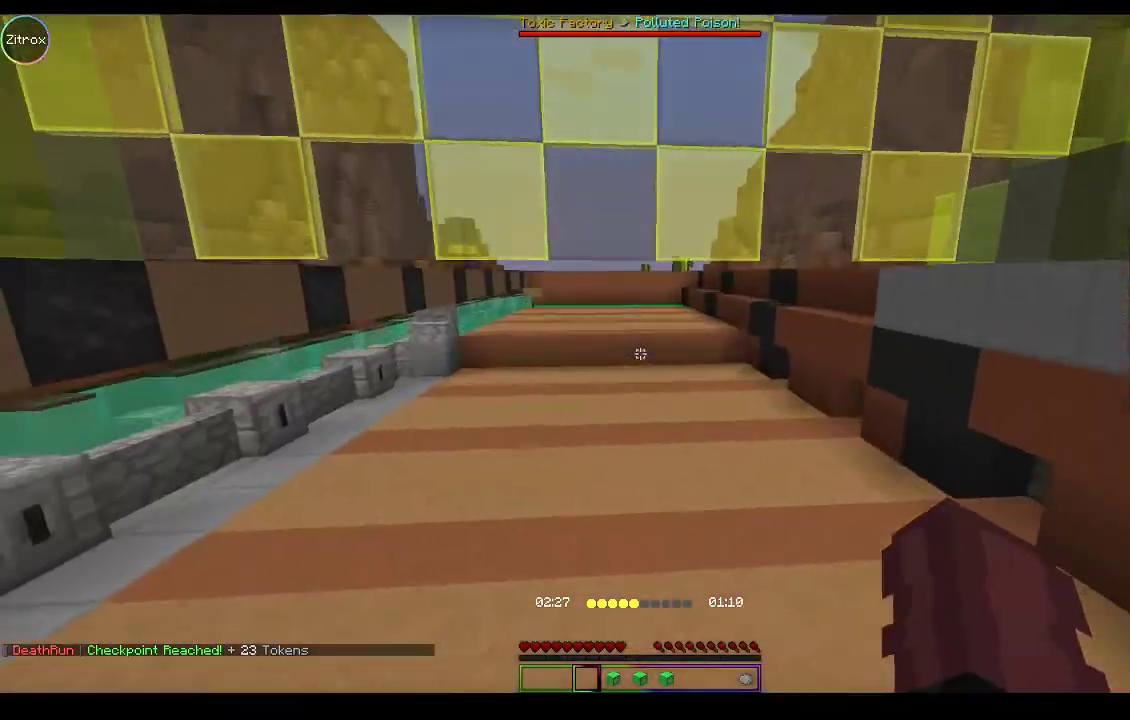
{"keys": ["a", "space", "w"], "mouse": [], "events": [[467, "a", "down"]]}
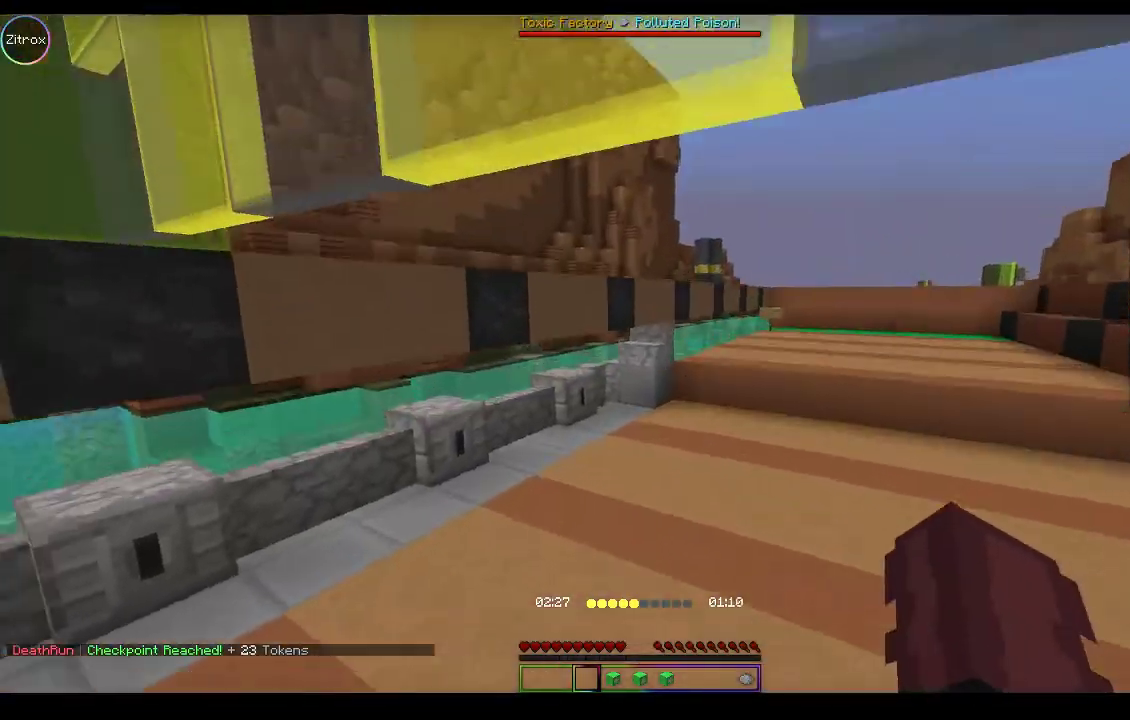
{"keys": ["space", "w"], "mouse": [], "events": [[167, "a", "up"]]}
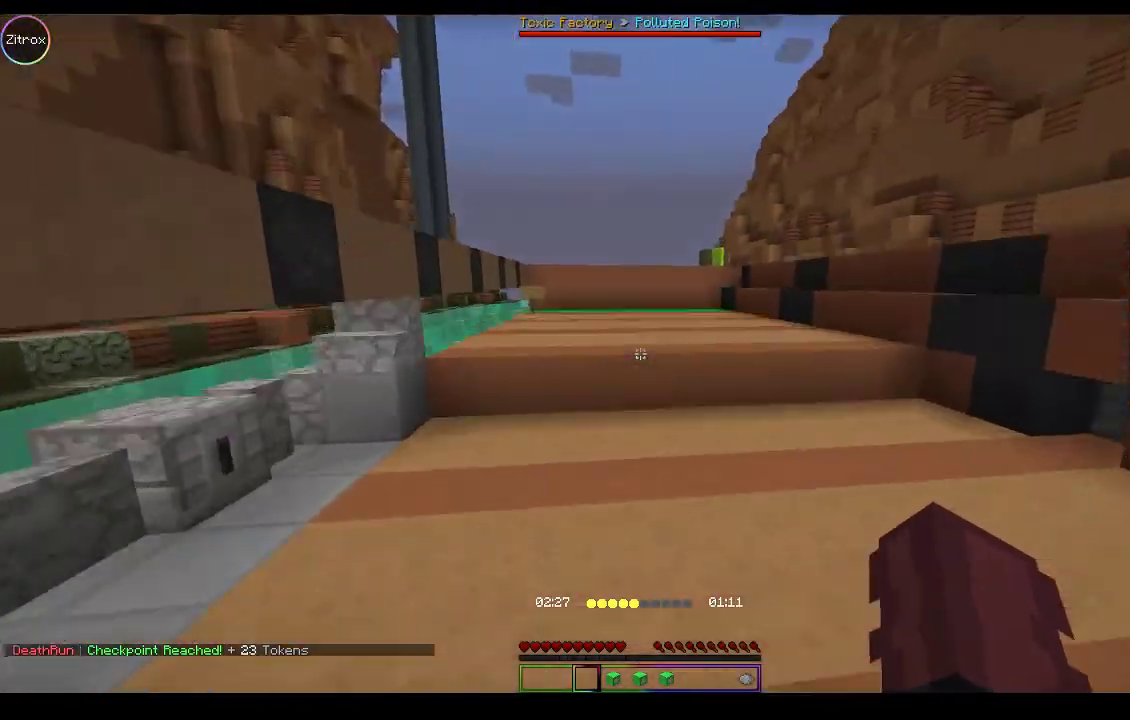
{"keys": ["space", "w"], "mouse": [], "events": []}
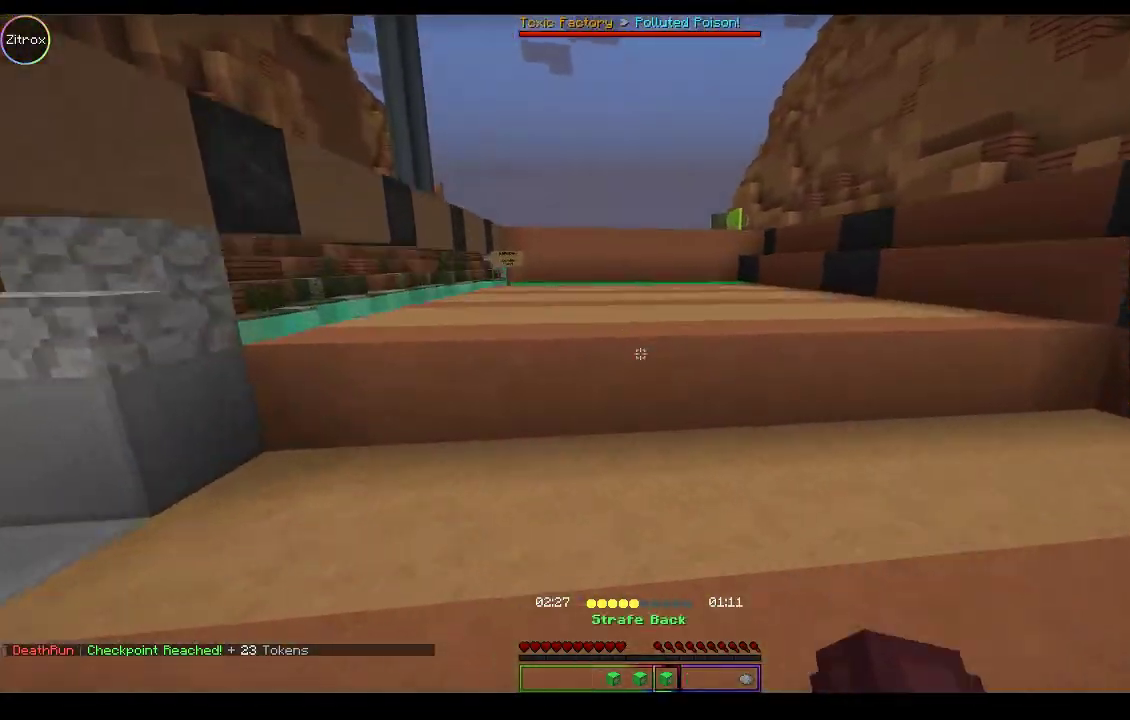
{"keys": ["d", "space", "w"], "mouse": [], "events": [[467, "d", "down"]]}
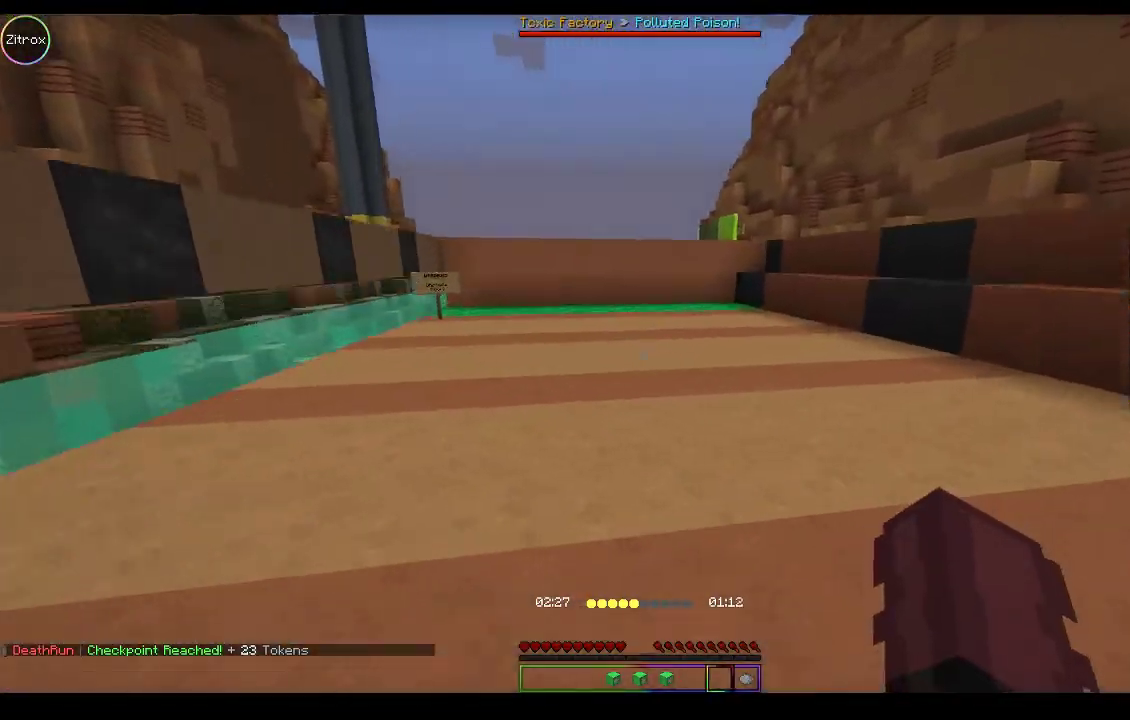
{"keys": ["space", "w"], "mouse": [], "events": [[267, "d", "up"]]}
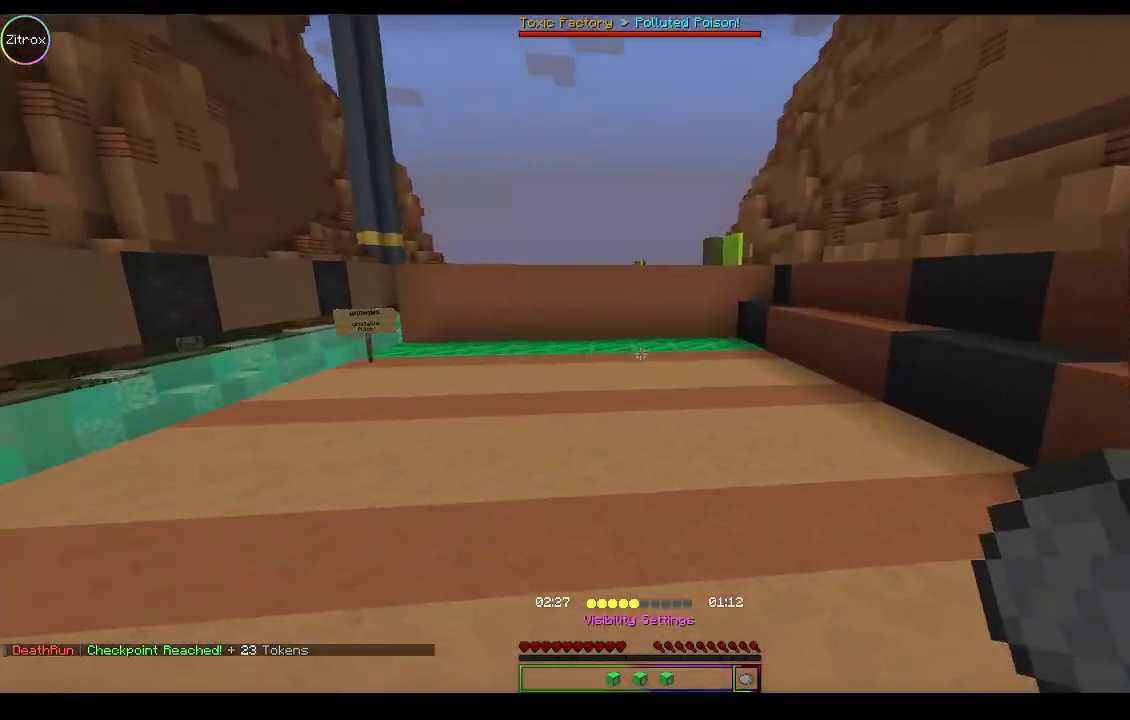
{"keys": ["a", "space", "w"], "mouse": [], "events": [[367, "a", "down"], [367, "mouse_right", "down"], [500, "mouse_right", "up"]]}
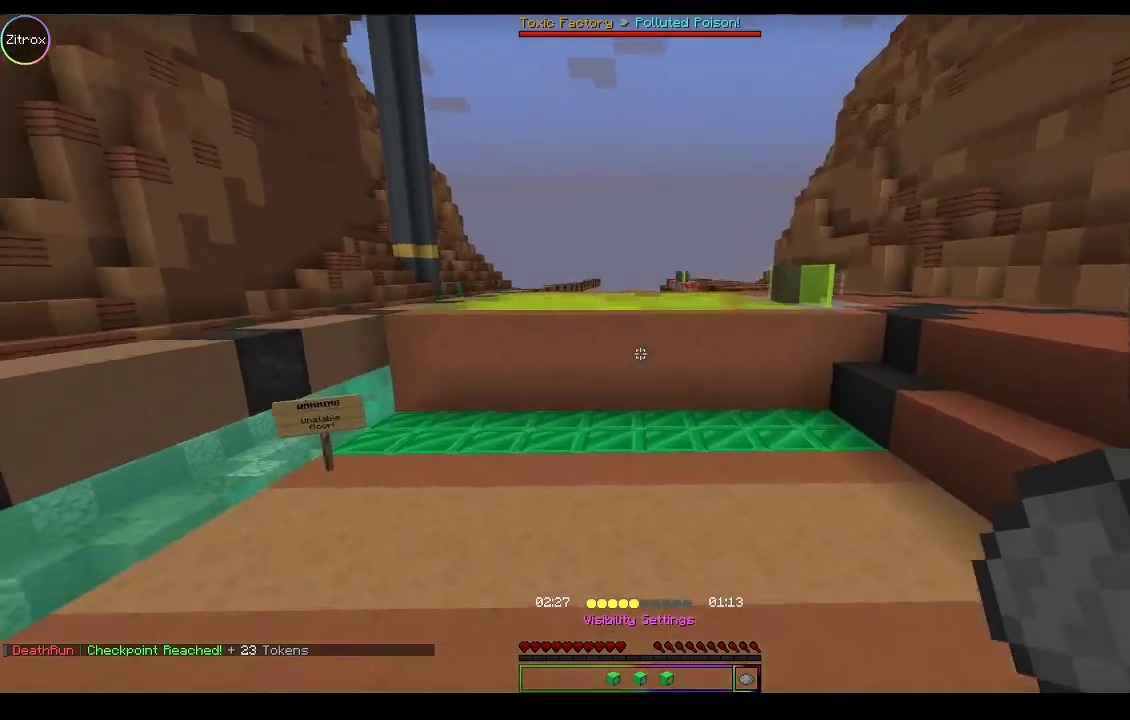
{"keys": ["w"], "mouse": [], "events": [[467, "a", "up"], [467, "space", "up"]]}
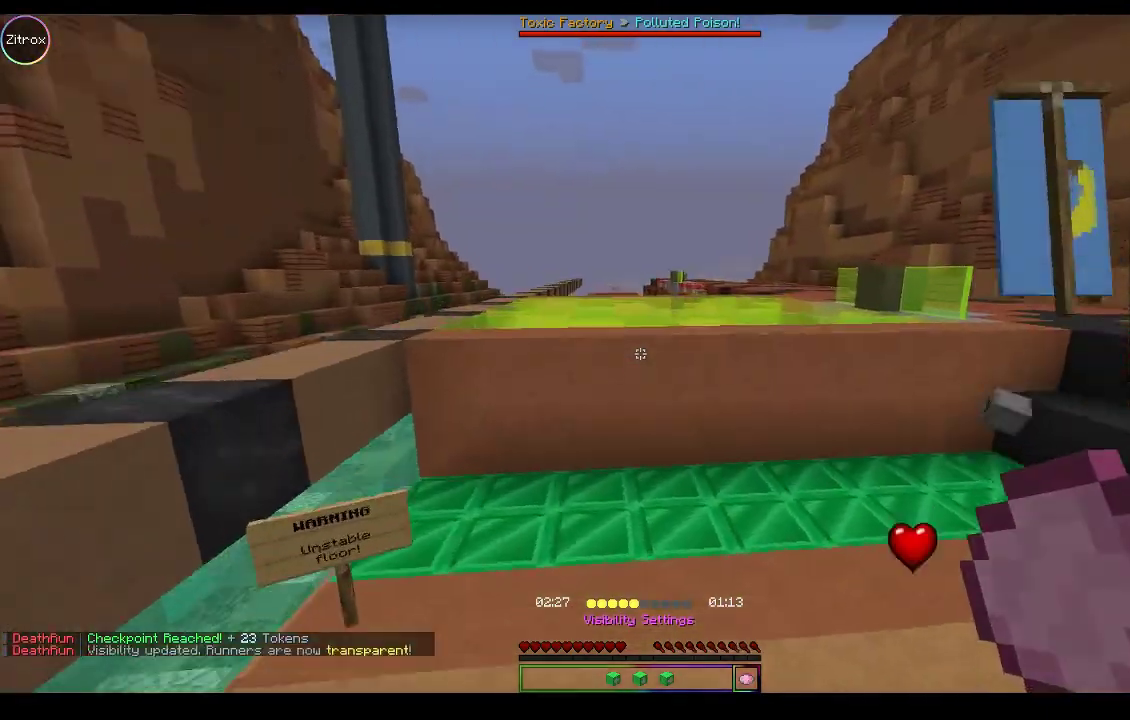
{"keys": ["w"], "mouse": [], "events": []}
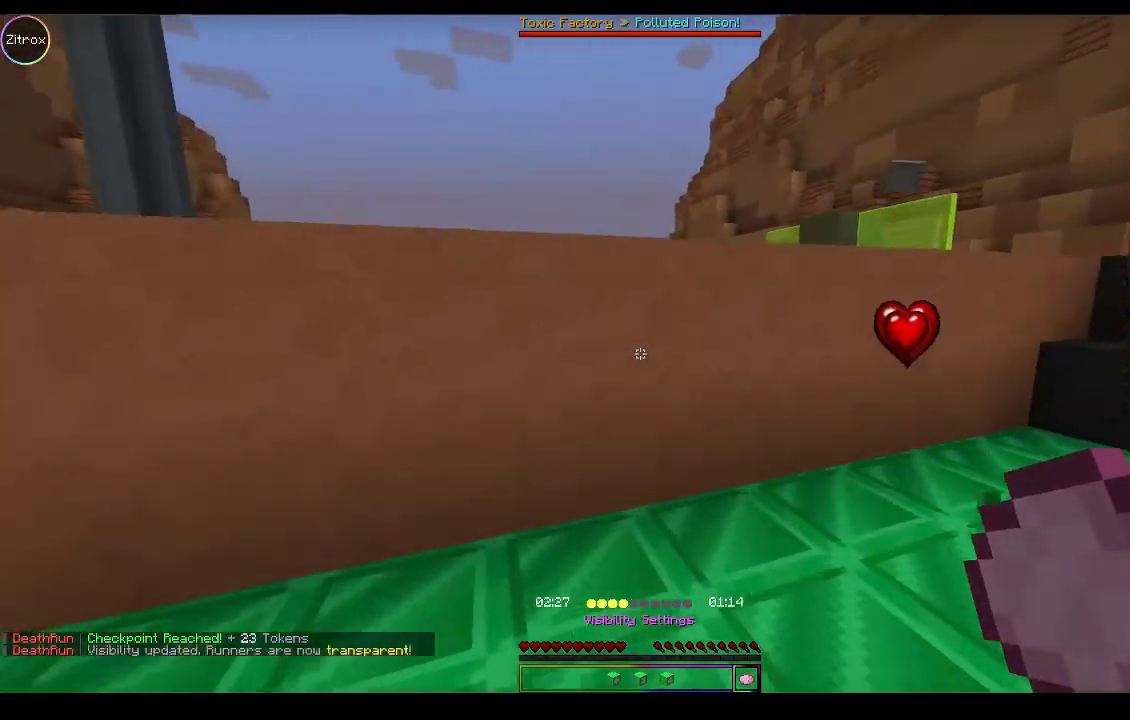
{"keys": ["w"], "mouse": [], "events": [[267, "space", "down"], [467, "space", "up"]]}
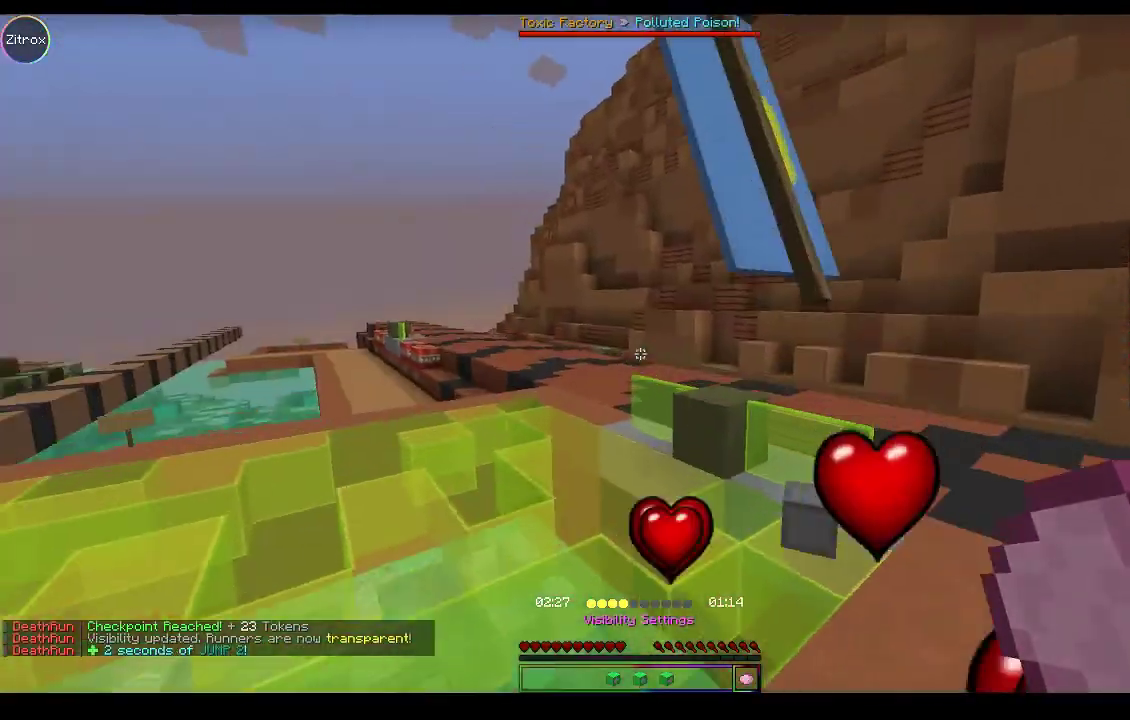
{"keys": ["space", "w"], "mouse": [], "events": [[467, "space", "down"]]}
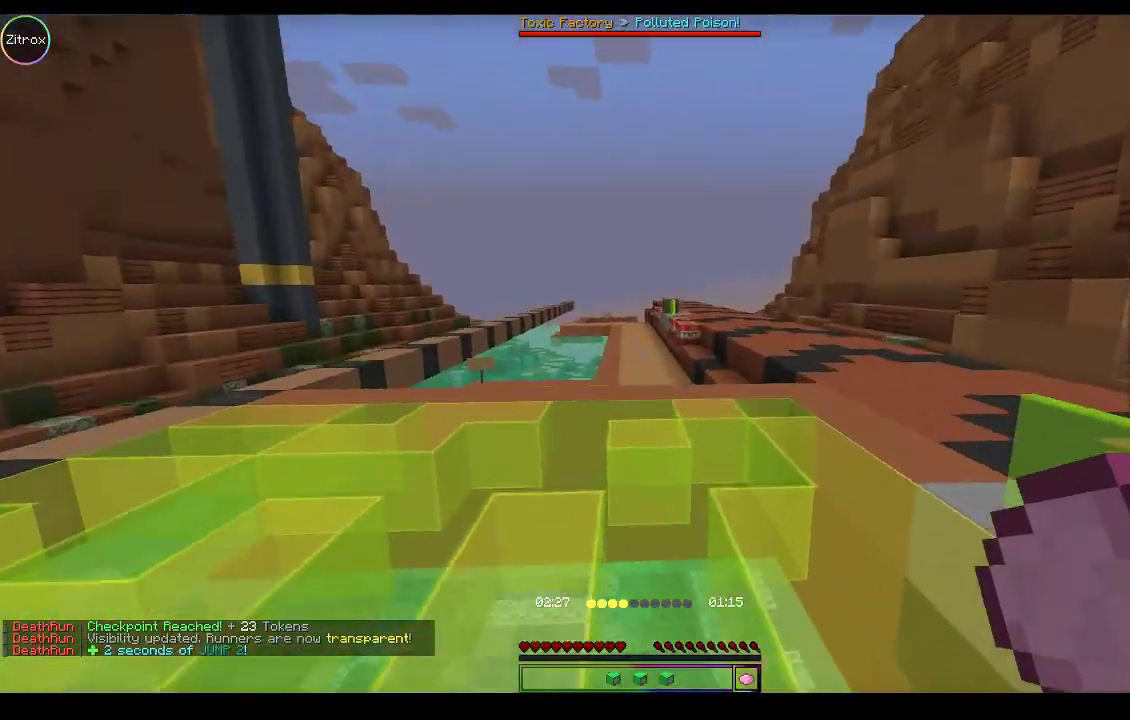
{"keys": ["space", "w"], "mouse": [], "events": []}
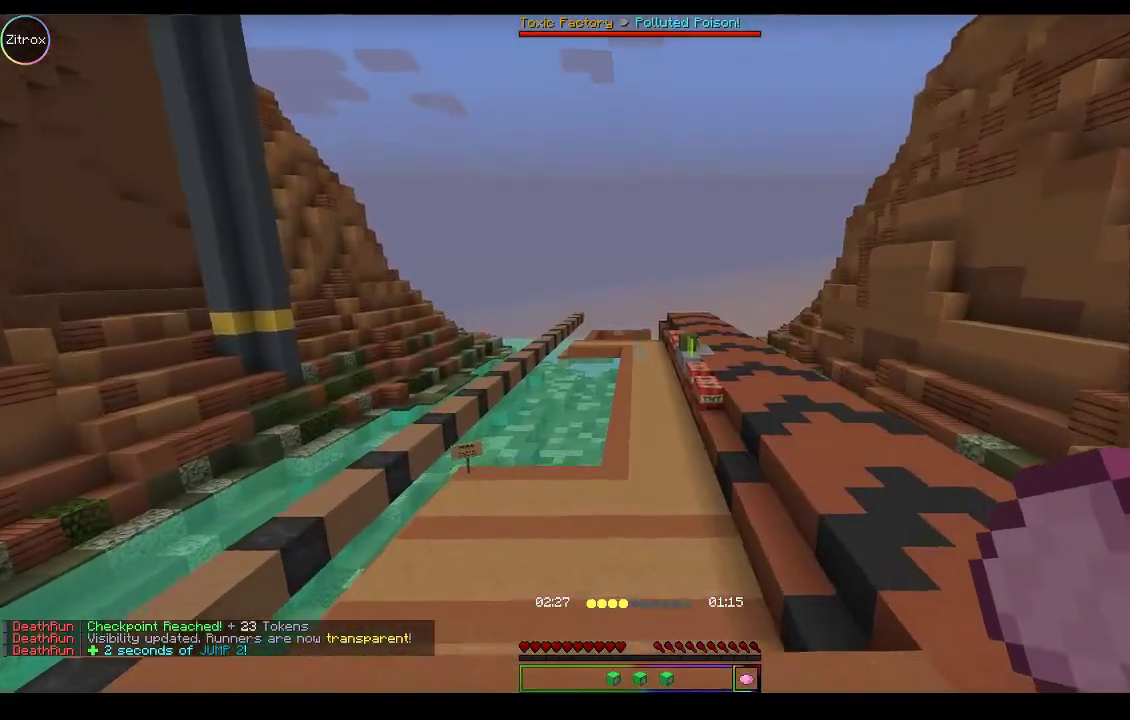
{"keys": ["space", "w"], "mouse": [], "events": []}
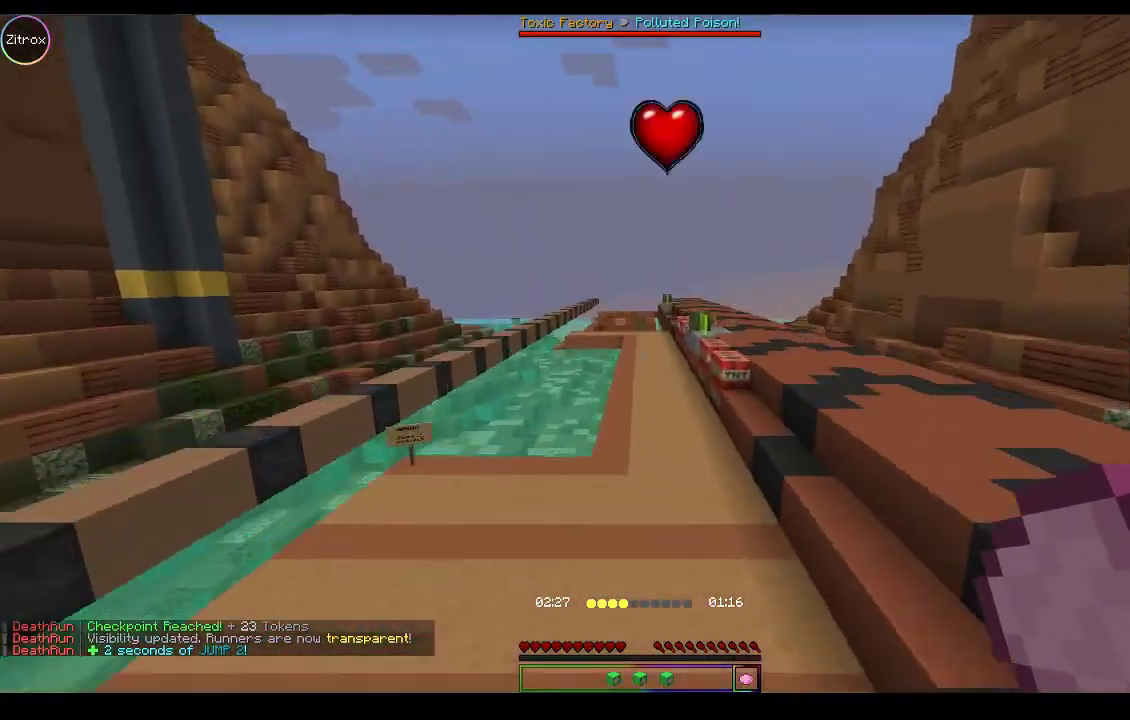
{"keys": ["space", "w"], "mouse": [], "events": []}
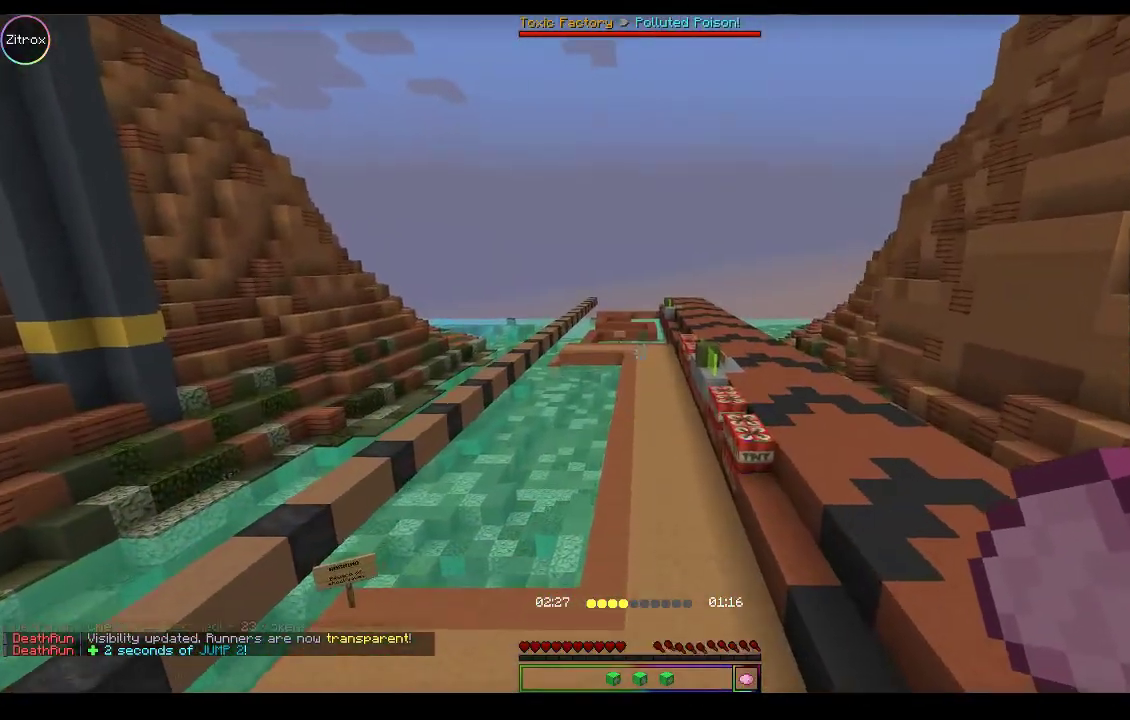
{"keys": ["space", "w"], "mouse": [], "events": []}
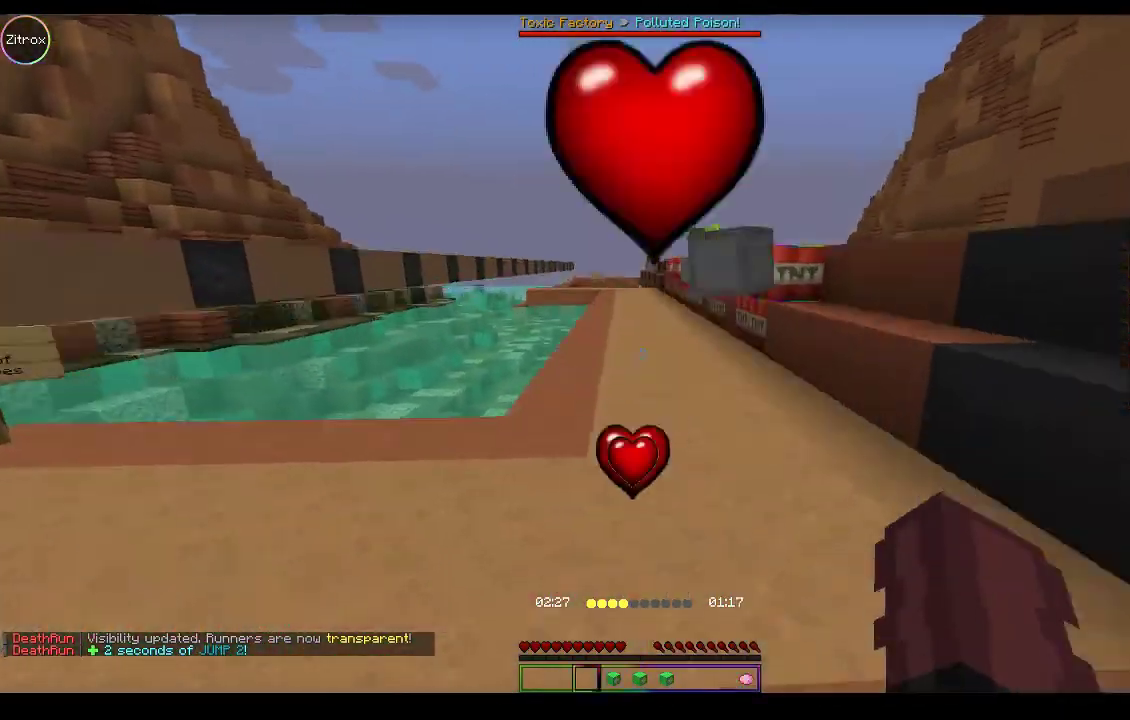
{"keys": ["space", "w"], "mouse": [], "events": []}
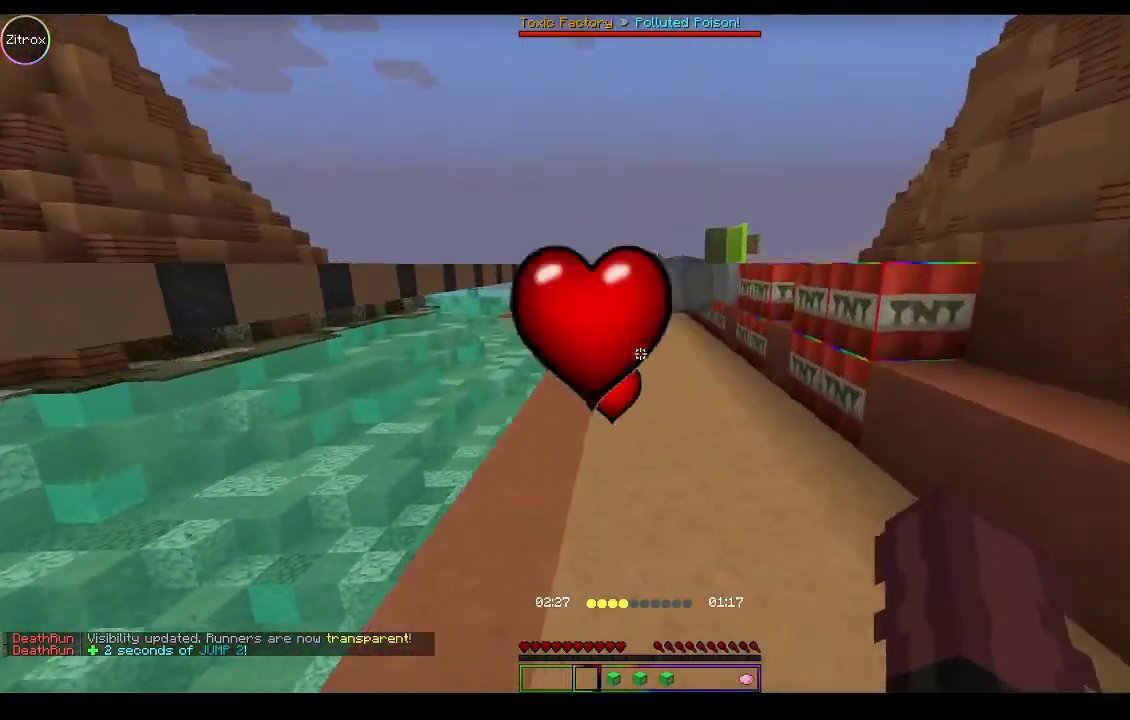
{"keys": ["space", "w"], "mouse": [], "events": [[67, "mouse_left", "down"], [233, "mouse_left", "up"]]}
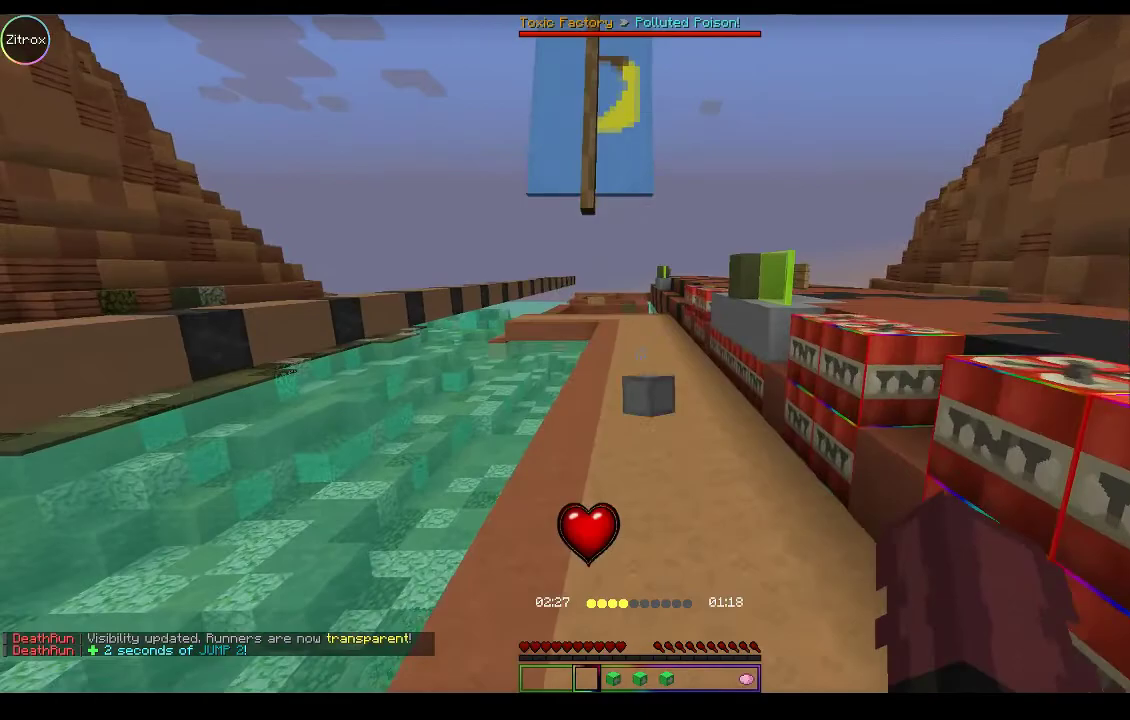
{"keys": ["space", "w"], "mouse": [], "events": []}
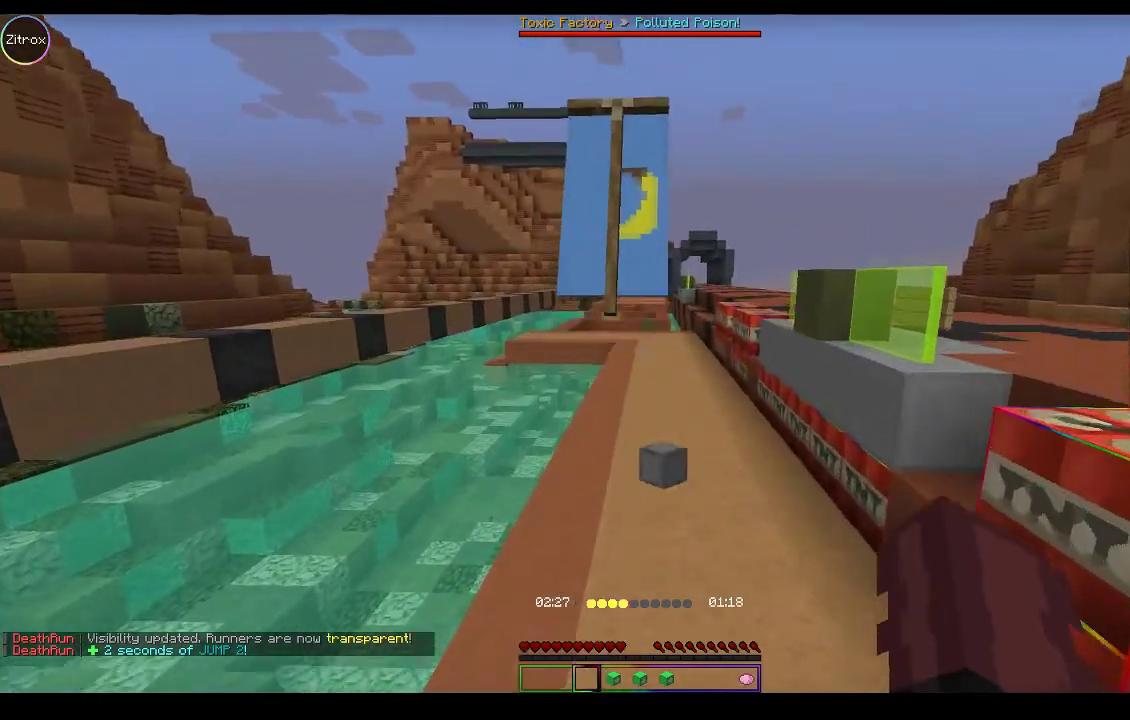
{"keys": ["space", "w"], "mouse": [], "events": []}
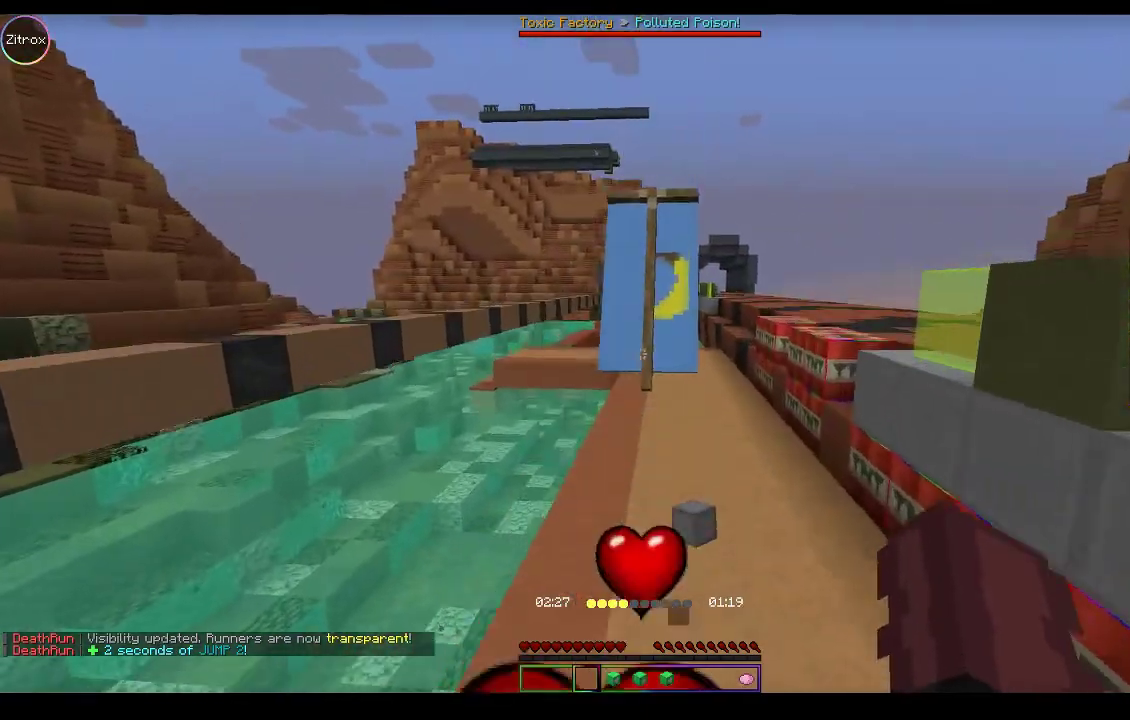
{"keys": ["space", "w"], "mouse": [], "events": []}
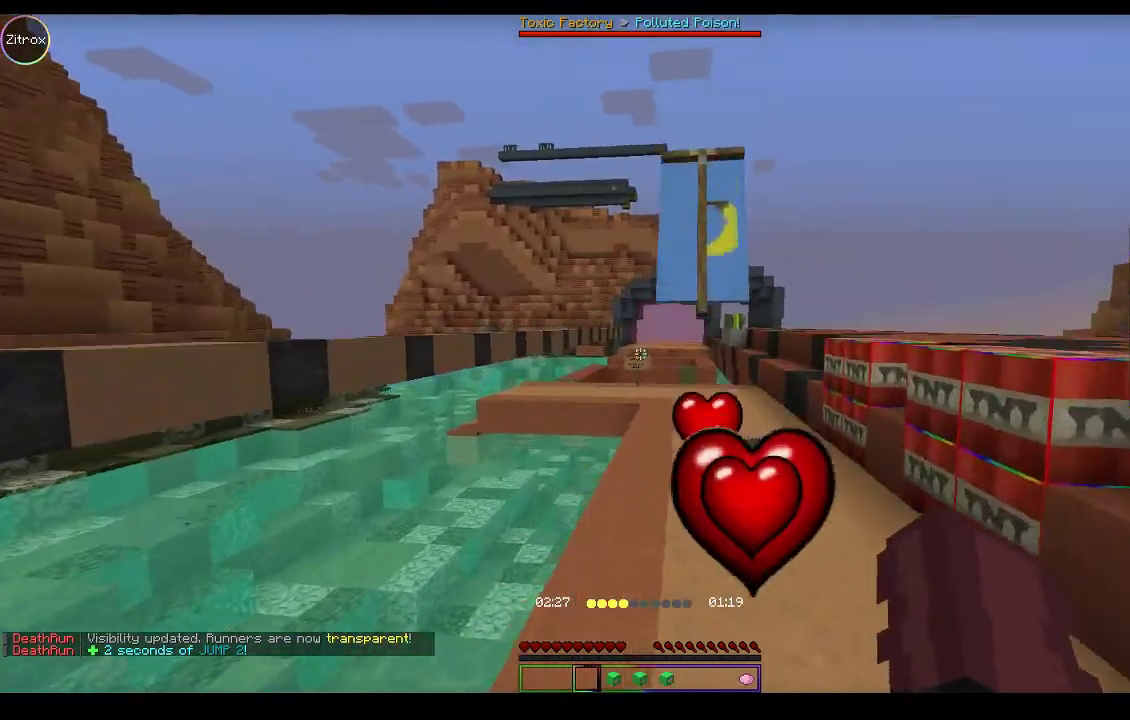
{"keys": ["space", "w"], "mouse": [], "events": []}
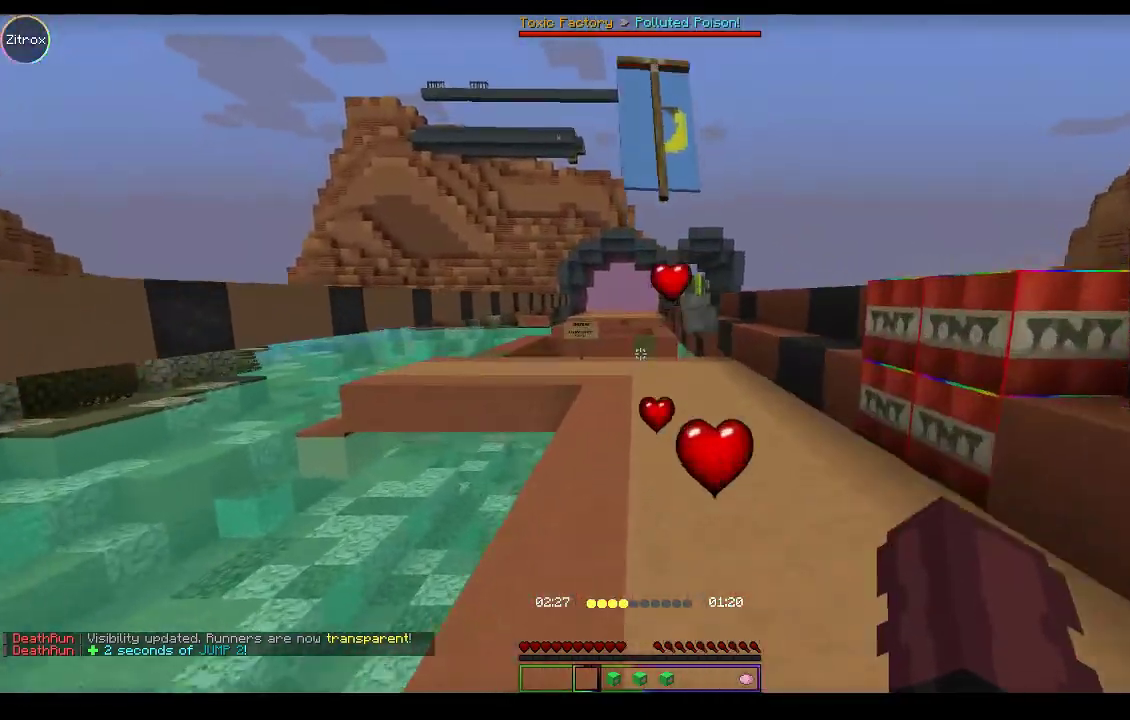
{"keys": ["space", "w"], "mouse": [], "events": []}
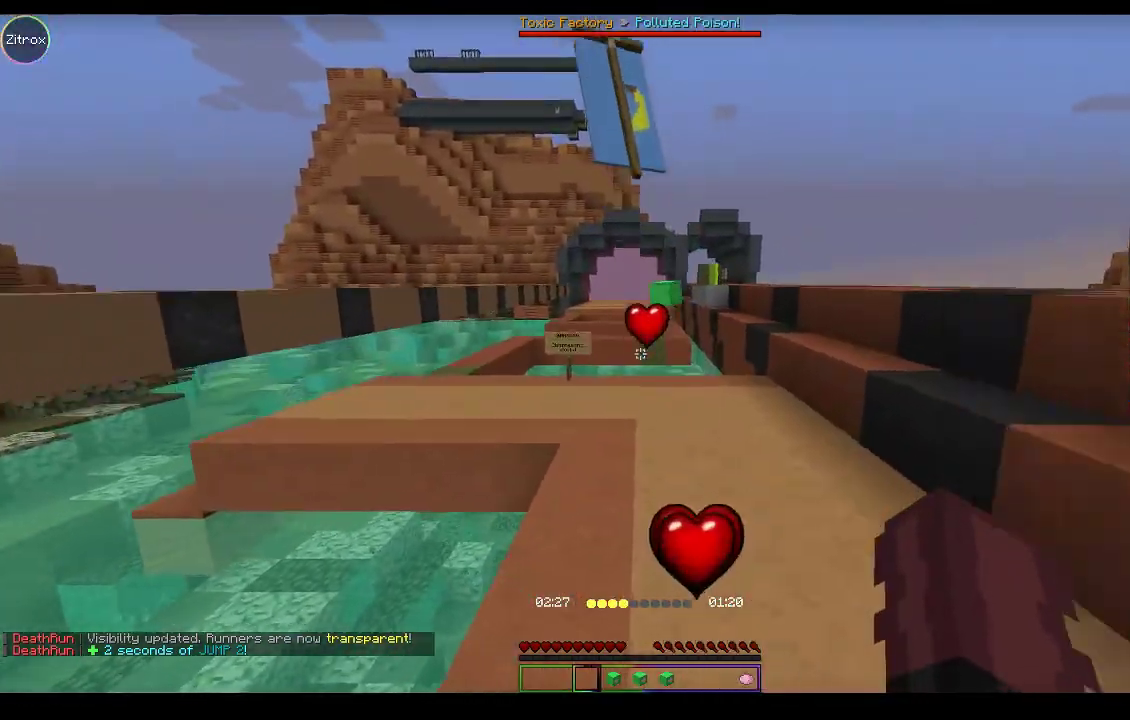
{"keys": ["w"], "mouse": [], "events": [[367, "space", "up"]]}
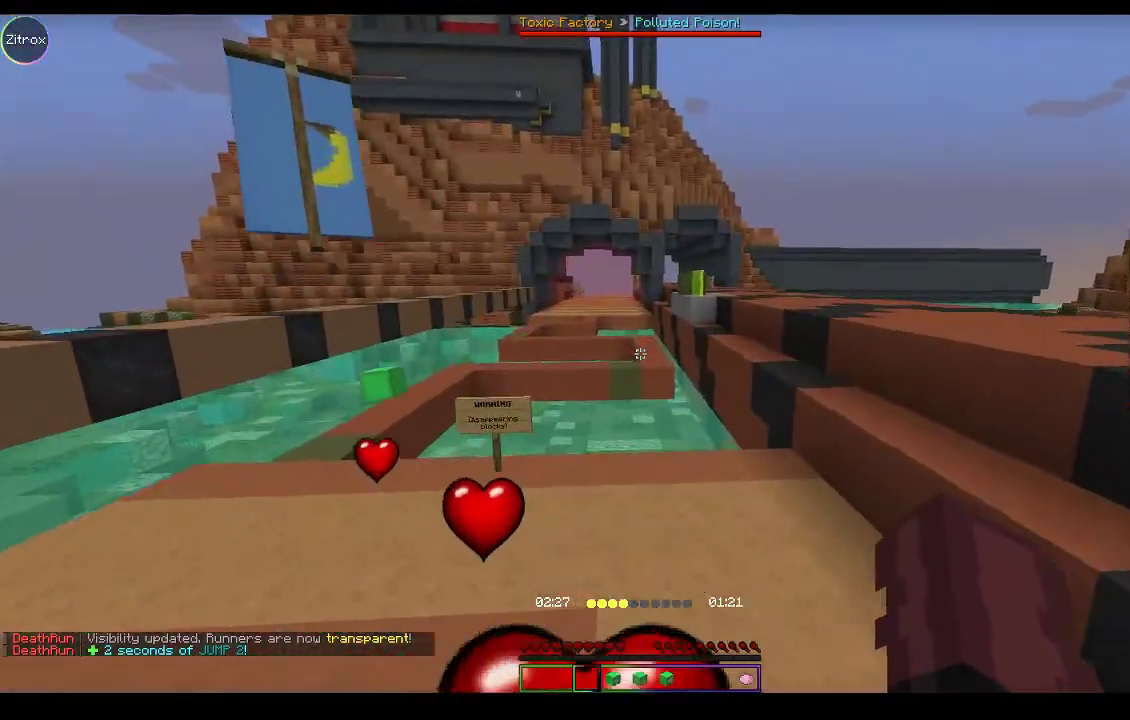
{"keys": ["w"], "mouse": [], "events": []}
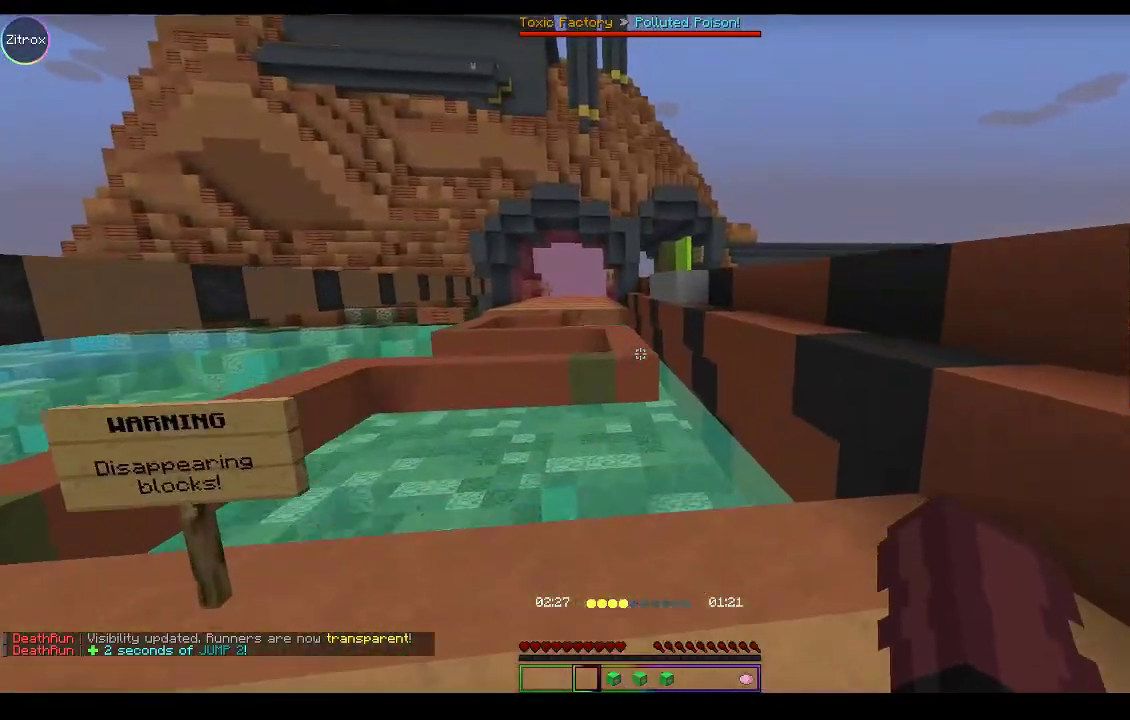
{"keys": ["w"], "mouse": [], "events": []}
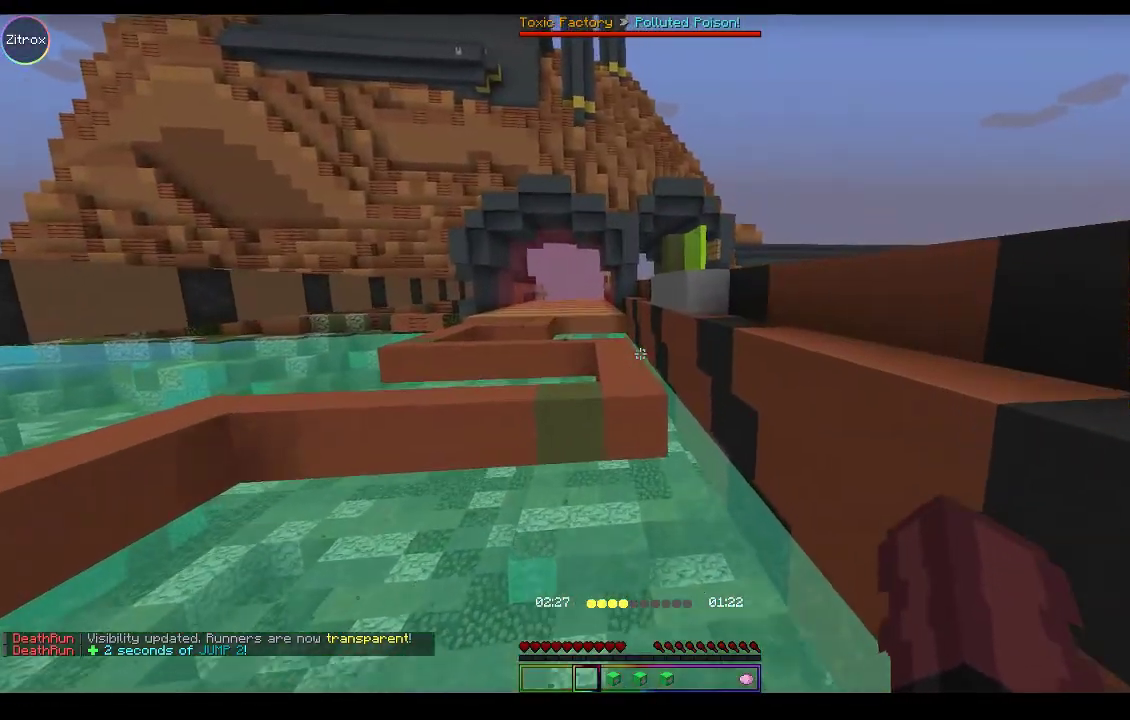
{"keys": ["w"], "mouse": [], "events": []}
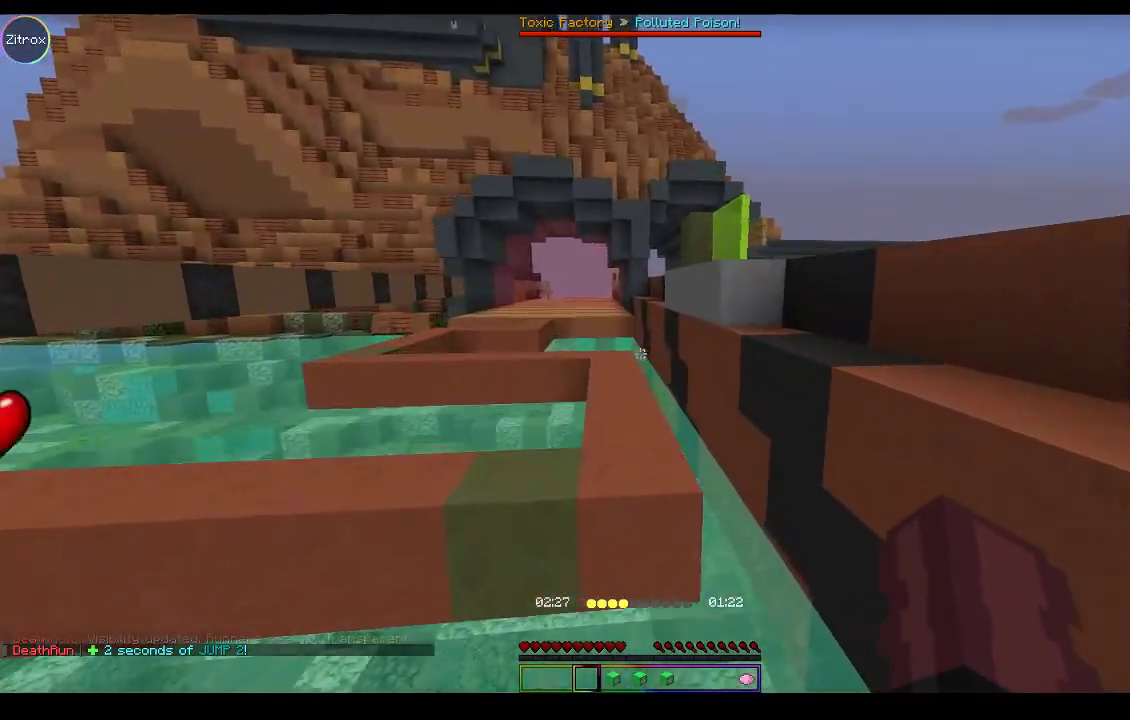
{"keys": ["w"], "mouse": [], "events": []}